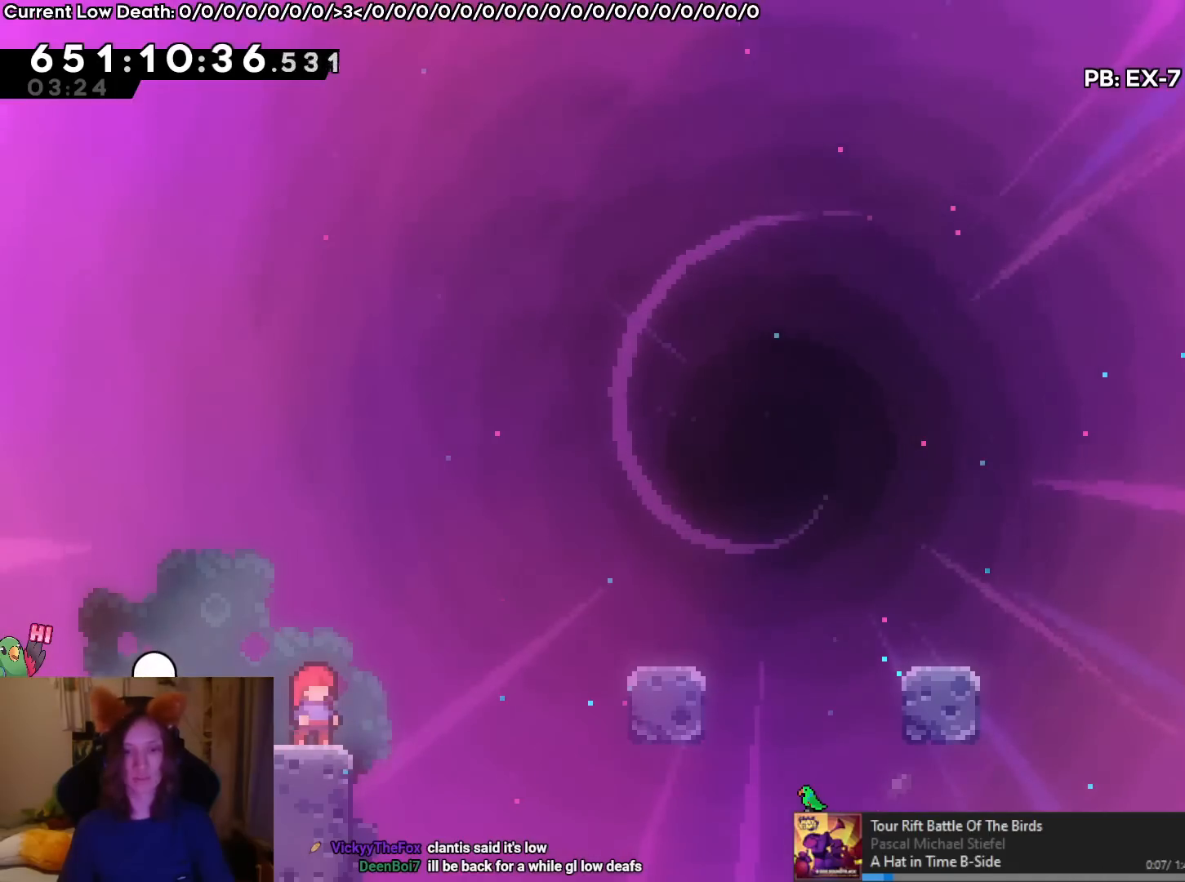
Gameplay with a controller (Nintendo layout); each line is a JSON object with the inputs held at the frame after it. "events" lists button and stick changes between this image and that frame as [ms after this image, input, new state], when the widget could be followed in between. Not read: L1 L3 R1 R3.
{"buttons": ["L2"], "left_stick": "right", "right_stick": "center", "events": [[167, "left_stick", "up-right"], [183, "B", "down"], [300, "Y", "down"], [433, "Y", "up"], [467, "left_stick", "right"], [484, "B", "up"]]}
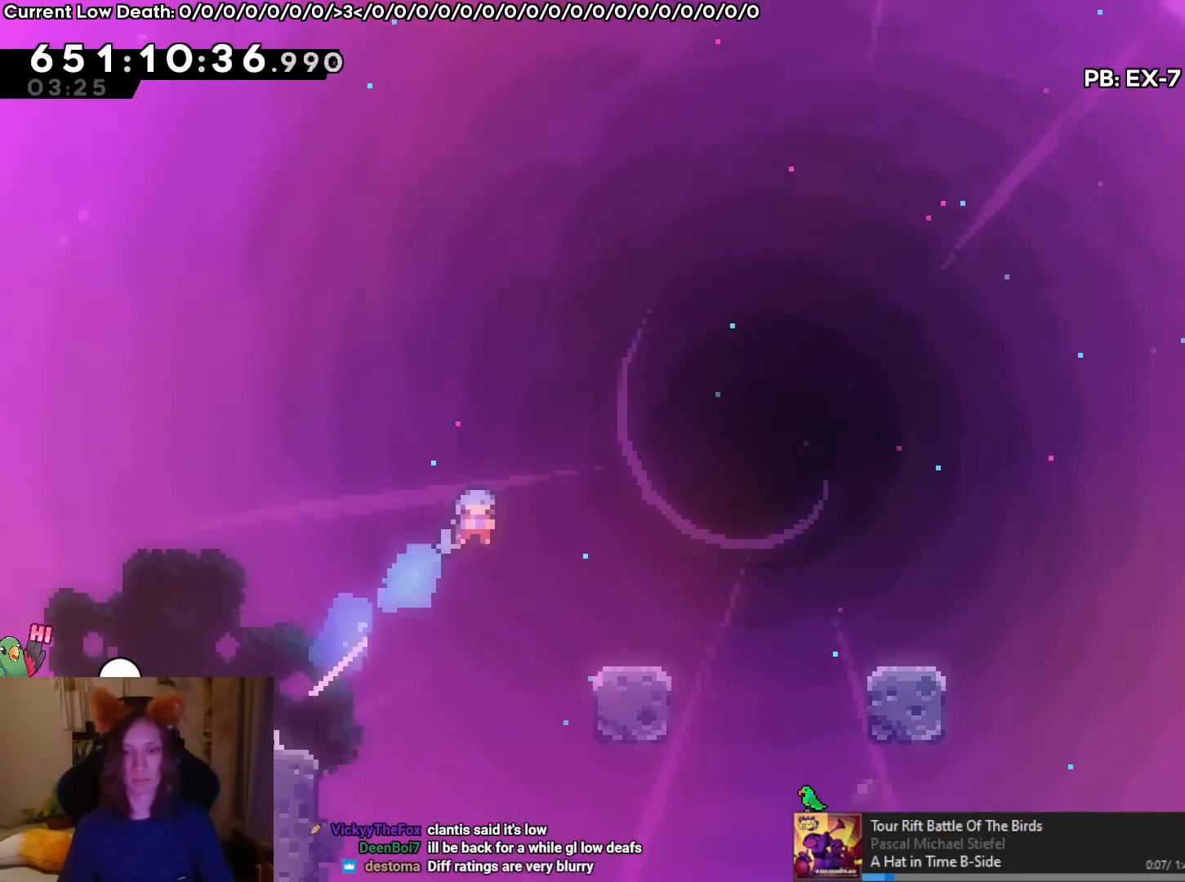
{"buttons": ["L2"], "left_stick": "right", "right_stick": "center", "events": [[301, "left_stick", "center"], [501, "left_stick", "right"]]}
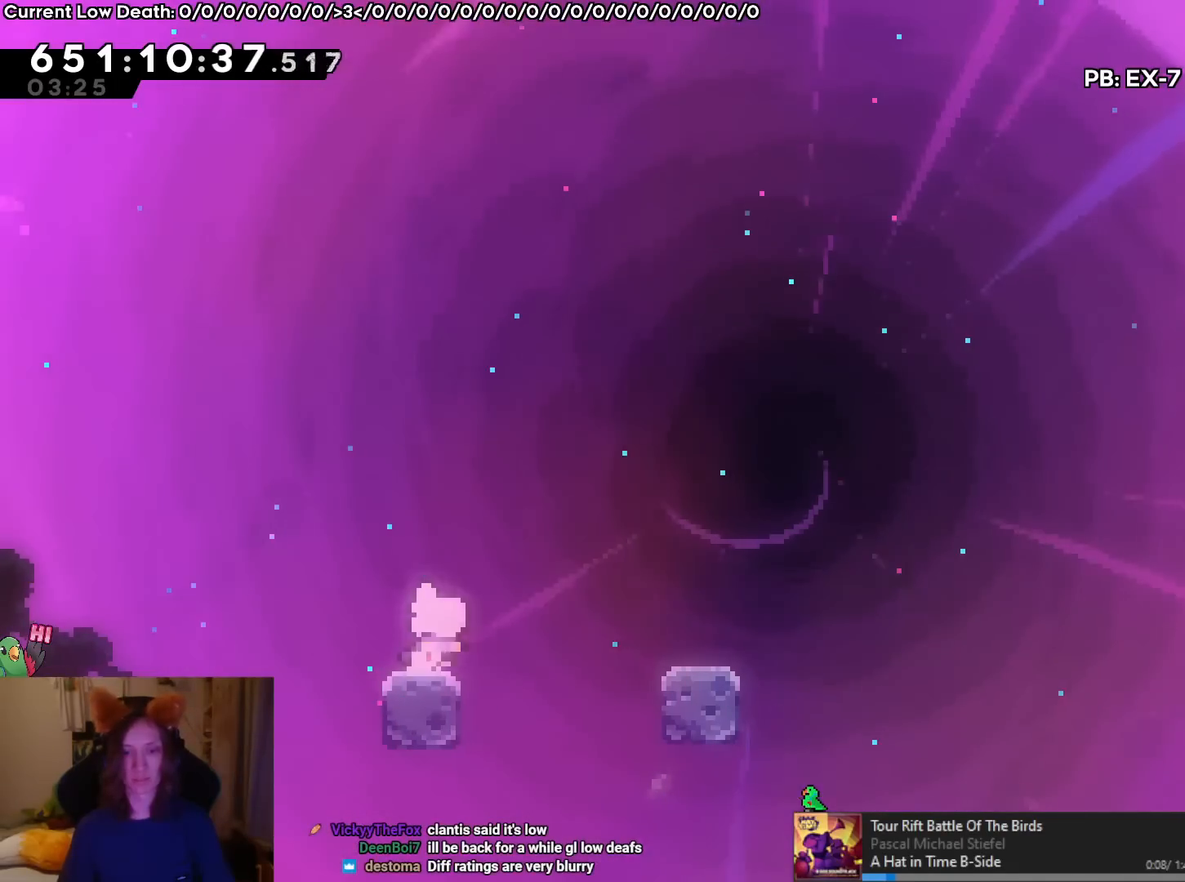
{"buttons": [], "left_stick": "center", "right_stick": "center", "events": [[33, "Y", "down"], [100, "B", "down"], [116, "L2", "up"], [116, "Y", "up"], [167, "left_stick", "center"], [217, "B", "up"]]}
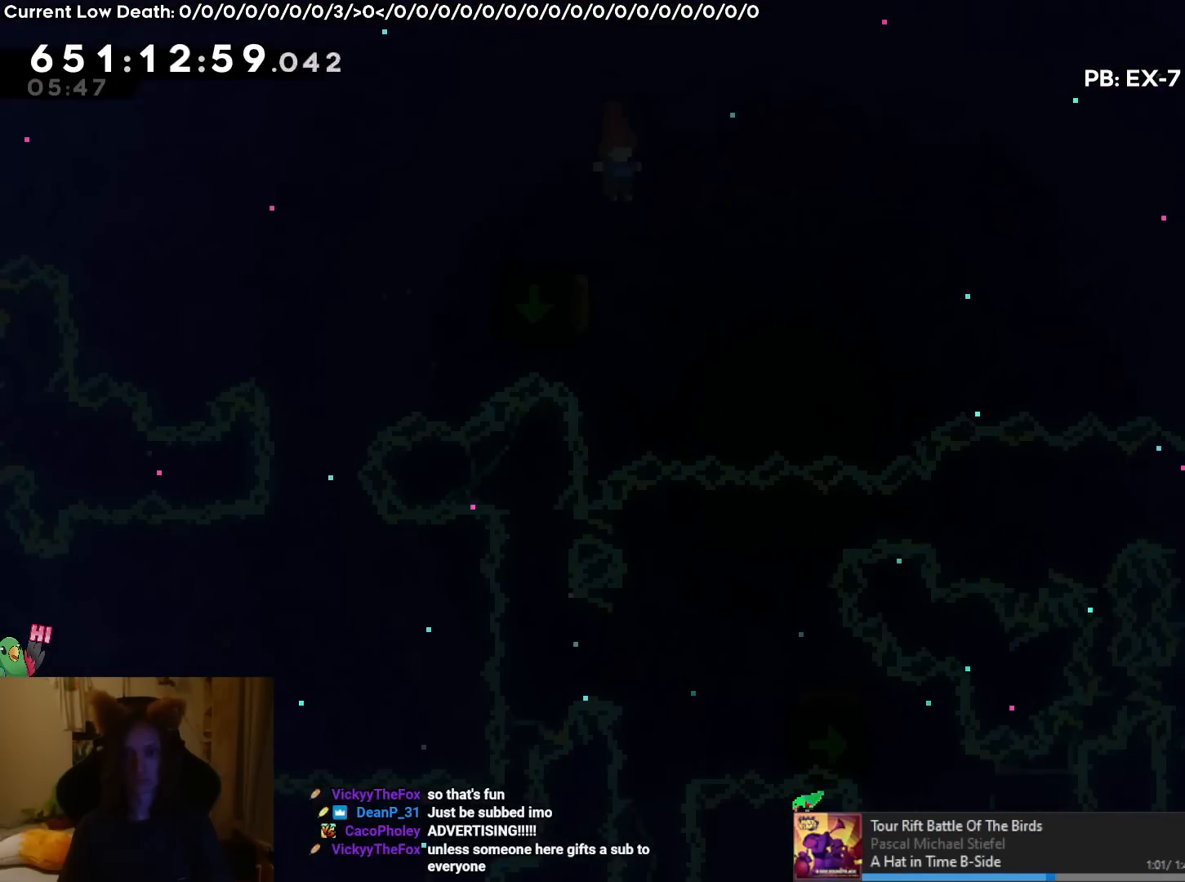
{"buttons": ["L2"], "left_stick": "up-right", "right_stick": "center", "events": [[184, "left_stick", "left"], [317, "left_stick", "center"], [367, "L2", "down"], [367, "left_stick", "right"], [501, "left_stick", "up-right"]]}
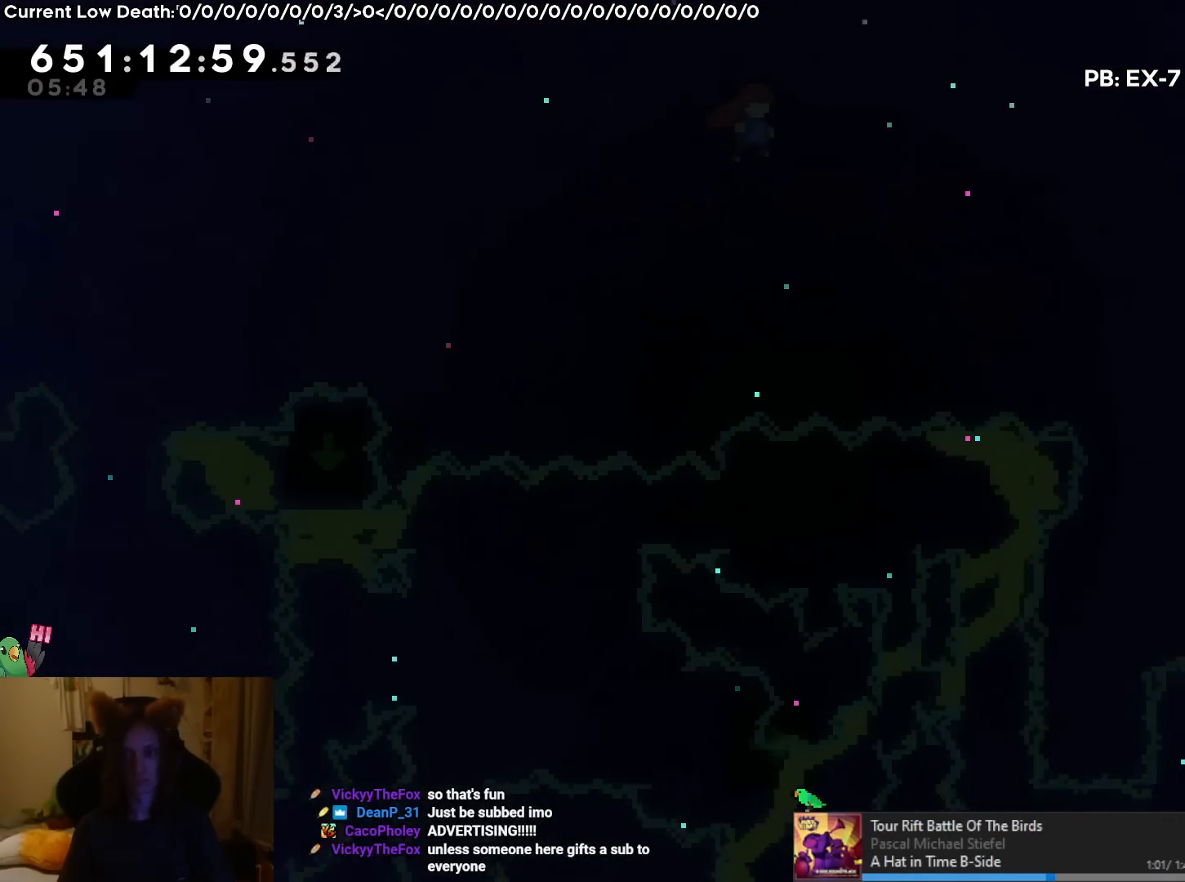
{"buttons": ["L2"], "left_stick": "right", "right_stick": "center", "events": [[183, "Y", "down"], [317, "Y", "up"], [383, "left_stick", "right"]]}
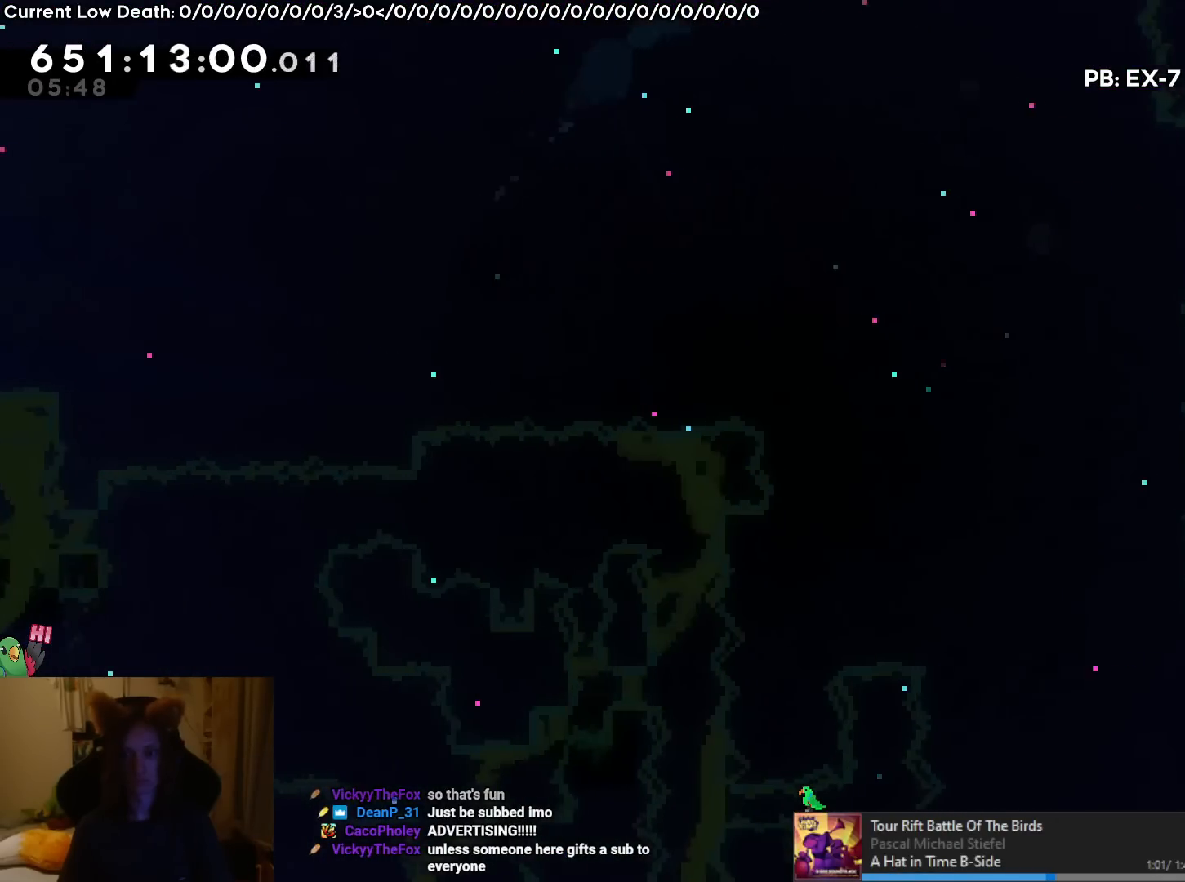
{"buttons": ["L2"], "left_stick": "down", "right_stick": "center", "events": [[284, "left_stick", "down"]]}
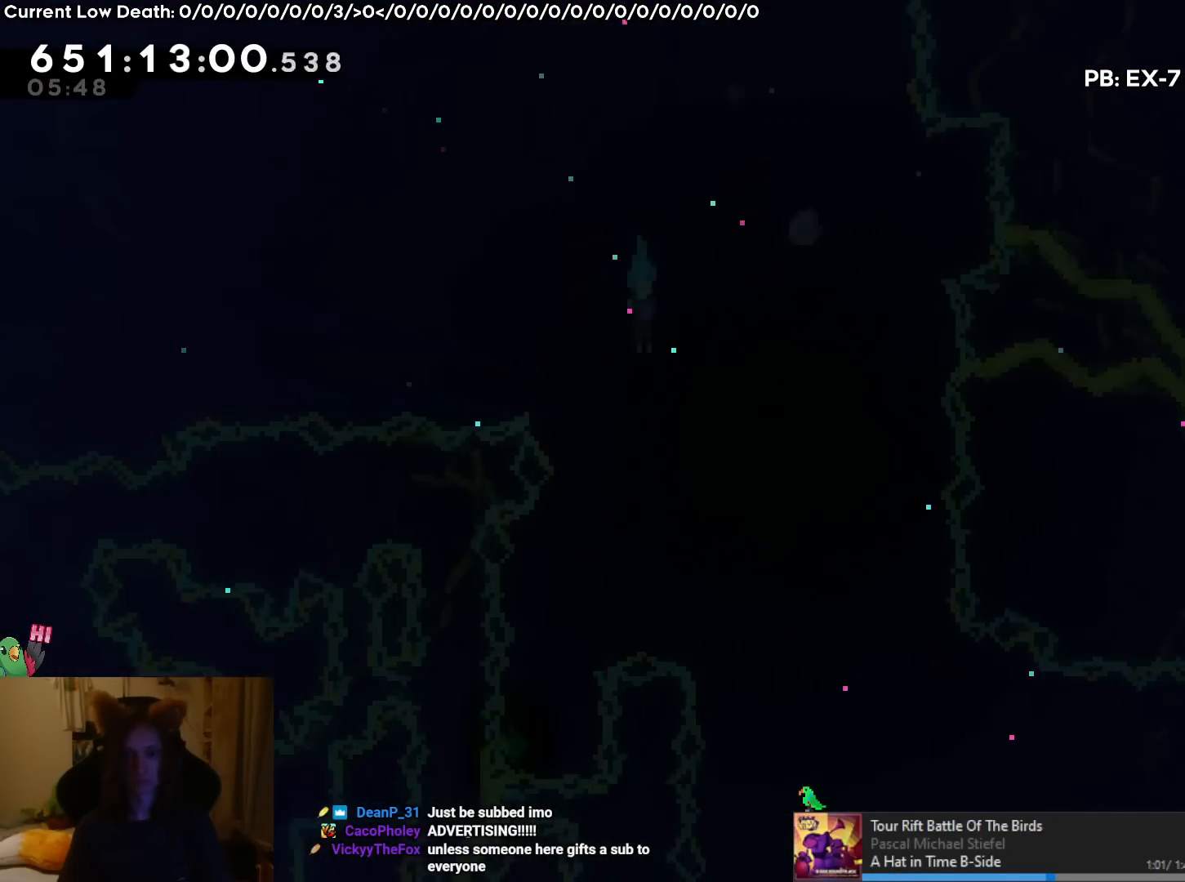
{"buttons": ["L2"], "left_stick": "right", "right_stick": "center", "events": [[133, "left_stick", "left"], [317, "L2", "up"], [317, "left_stick", "center"], [333, "L2", "down"], [484, "left_stick", "right"]]}
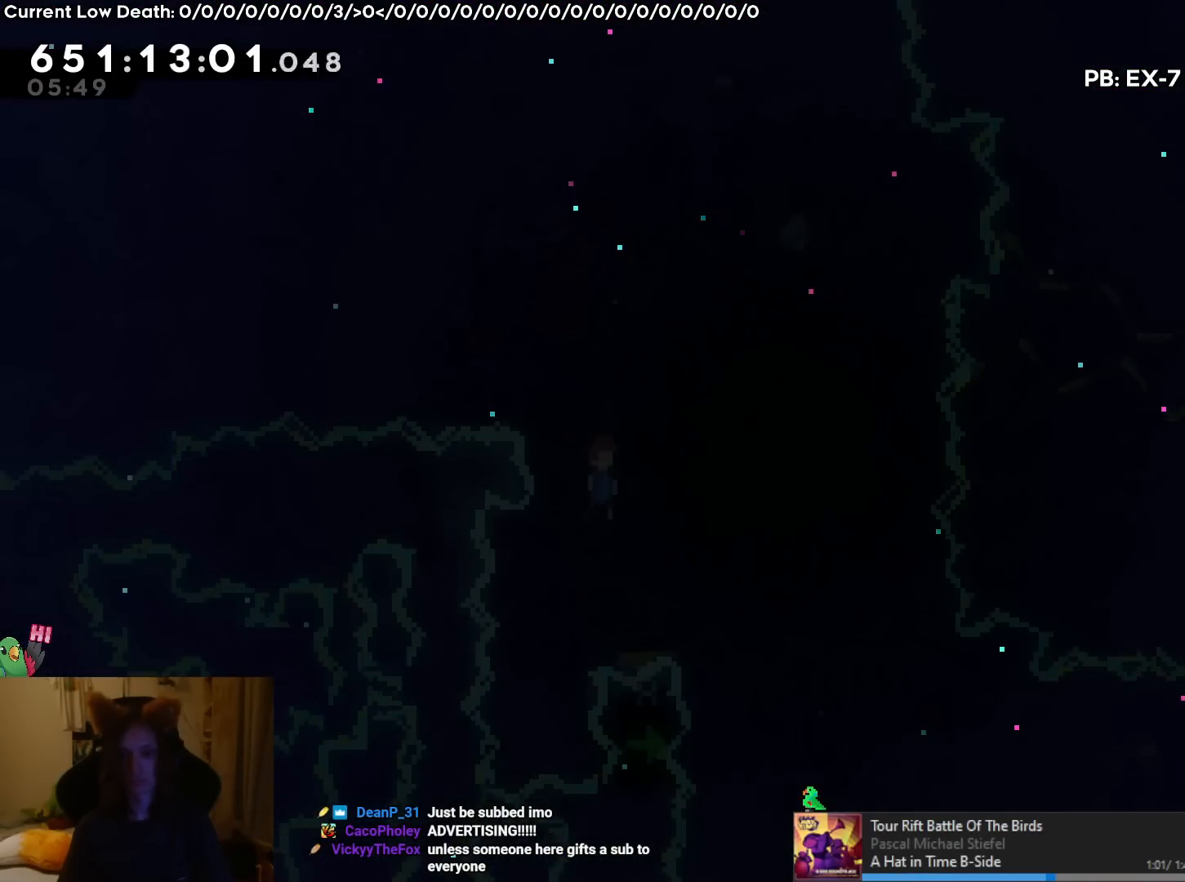
{"buttons": ["L2"], "left_stick": "right", "right_stick": "center", "events": []}
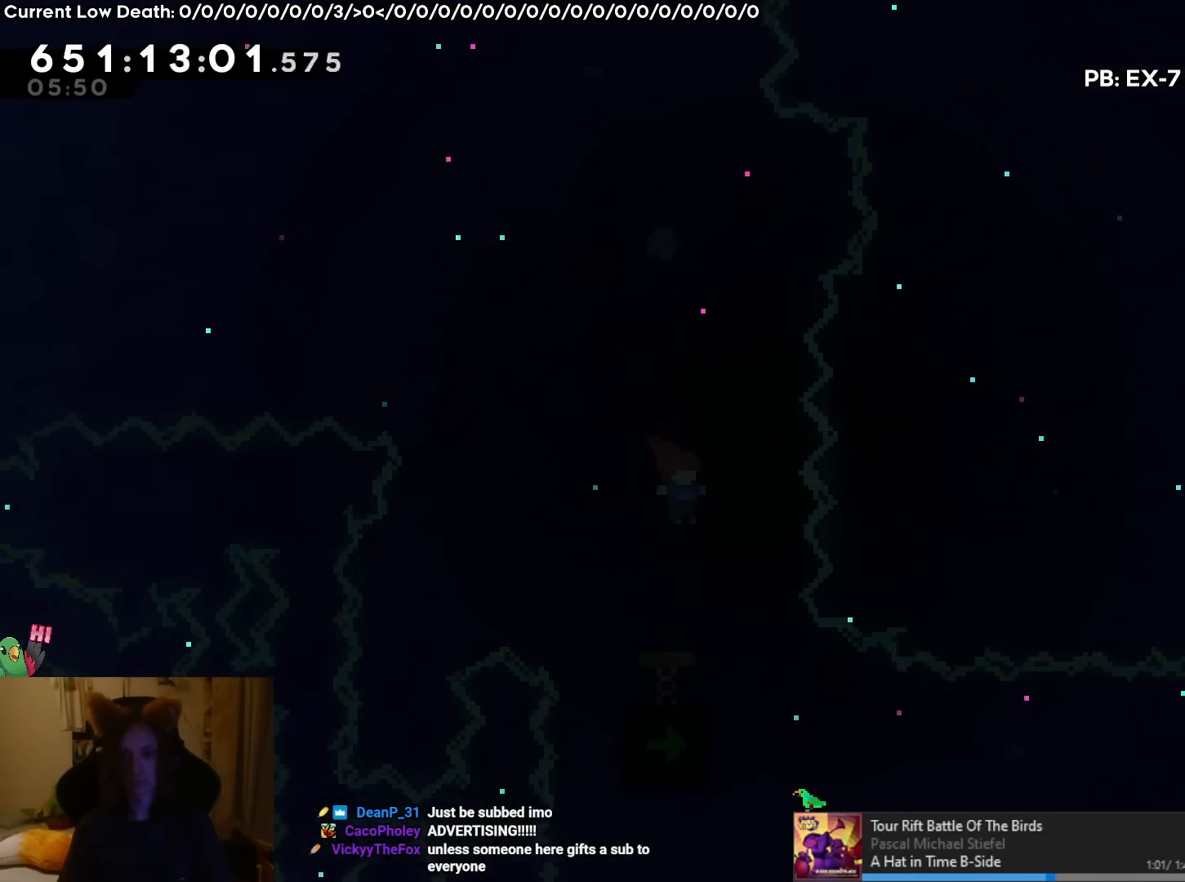
{"buttons": ["B", "L2"], "left_stick": "up-left", "right_stick": "center", "events": [[83, "B", "down"], [333, "left_stick", "up-left"]]}
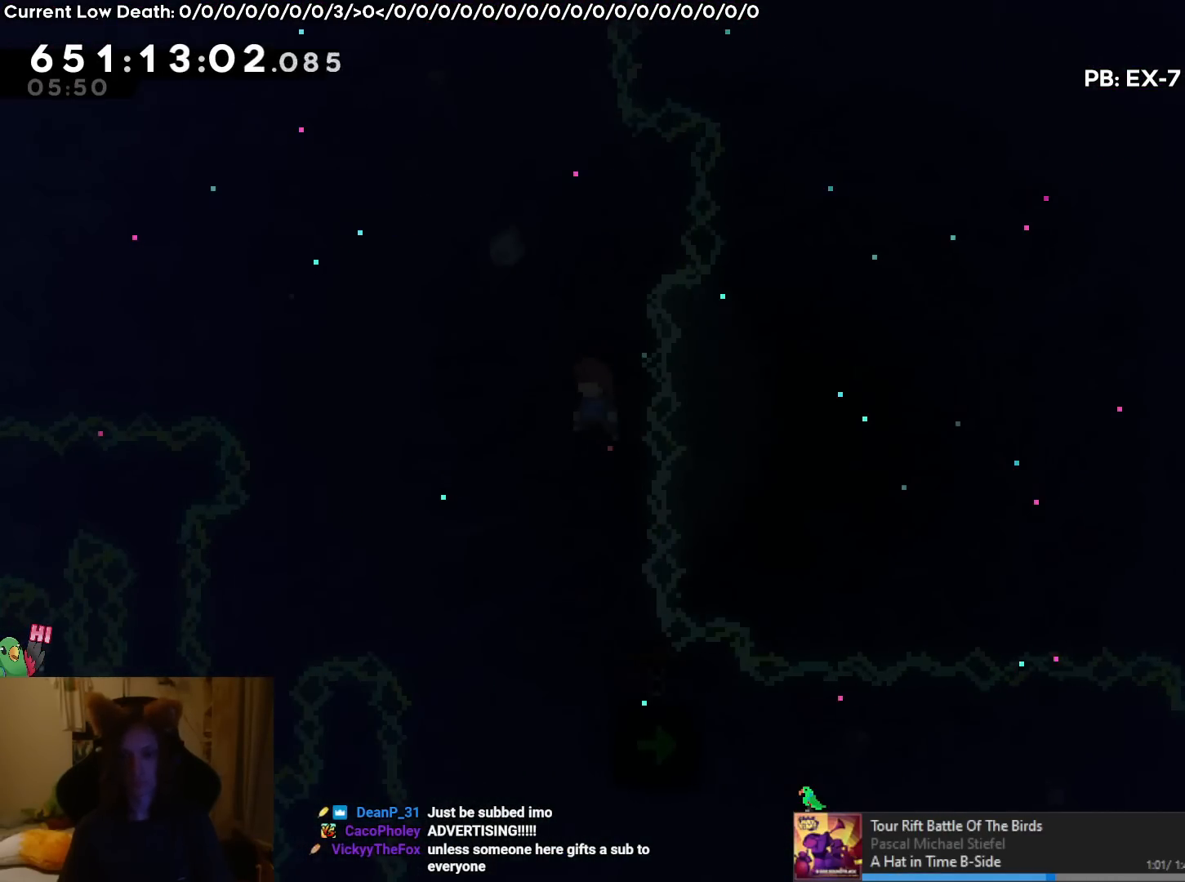
{"buttons": ["B", "L2"], "left_stick": "right", "right_stick": "center", "events": [[50, "left_stick", "center"], [117, "left_stick", "left"], [234, "left_stick", "down-right"], [284, "left_stick", "right"]]}
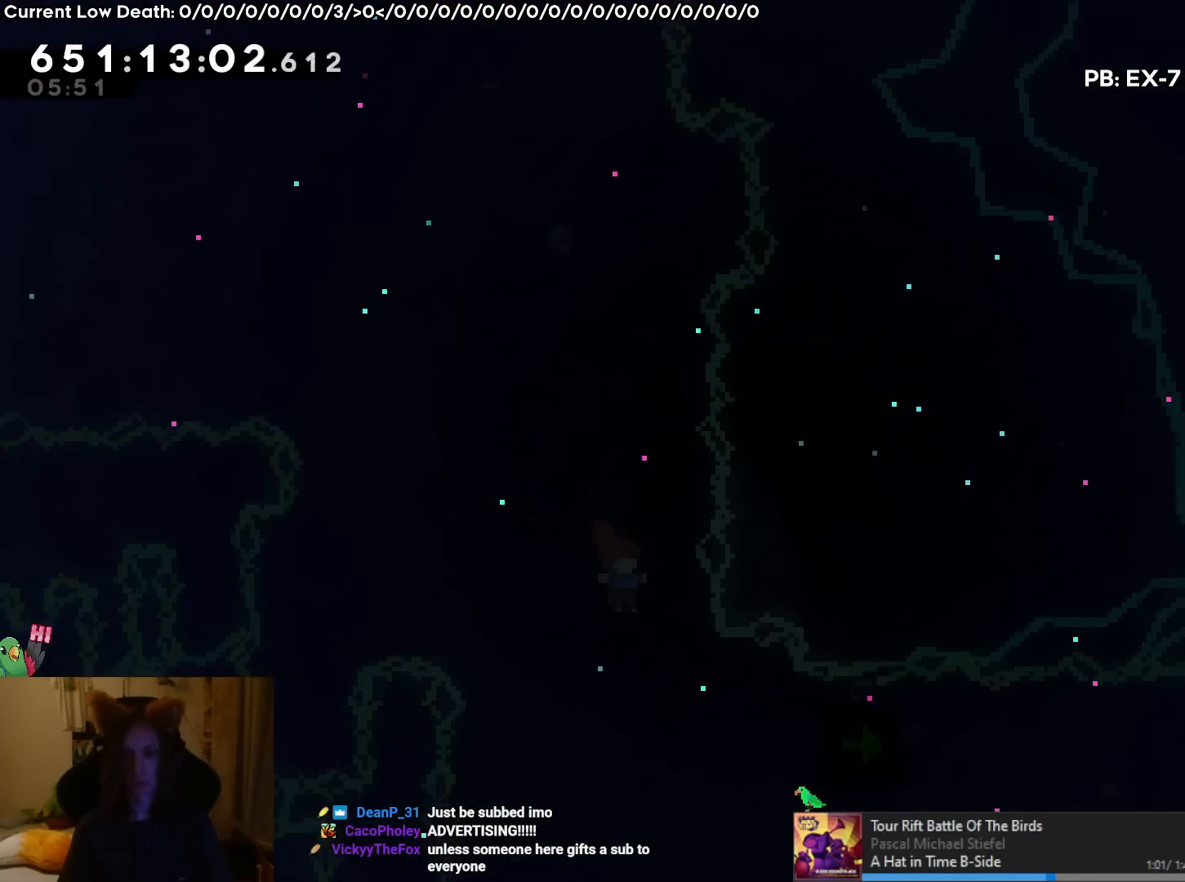
{"buttons": ["L2"], "left_stick": "right", "right_stick": "center", "events": [[250, "Y", "down"], [383, "Y", "up"], [417, "B", "up"]]}
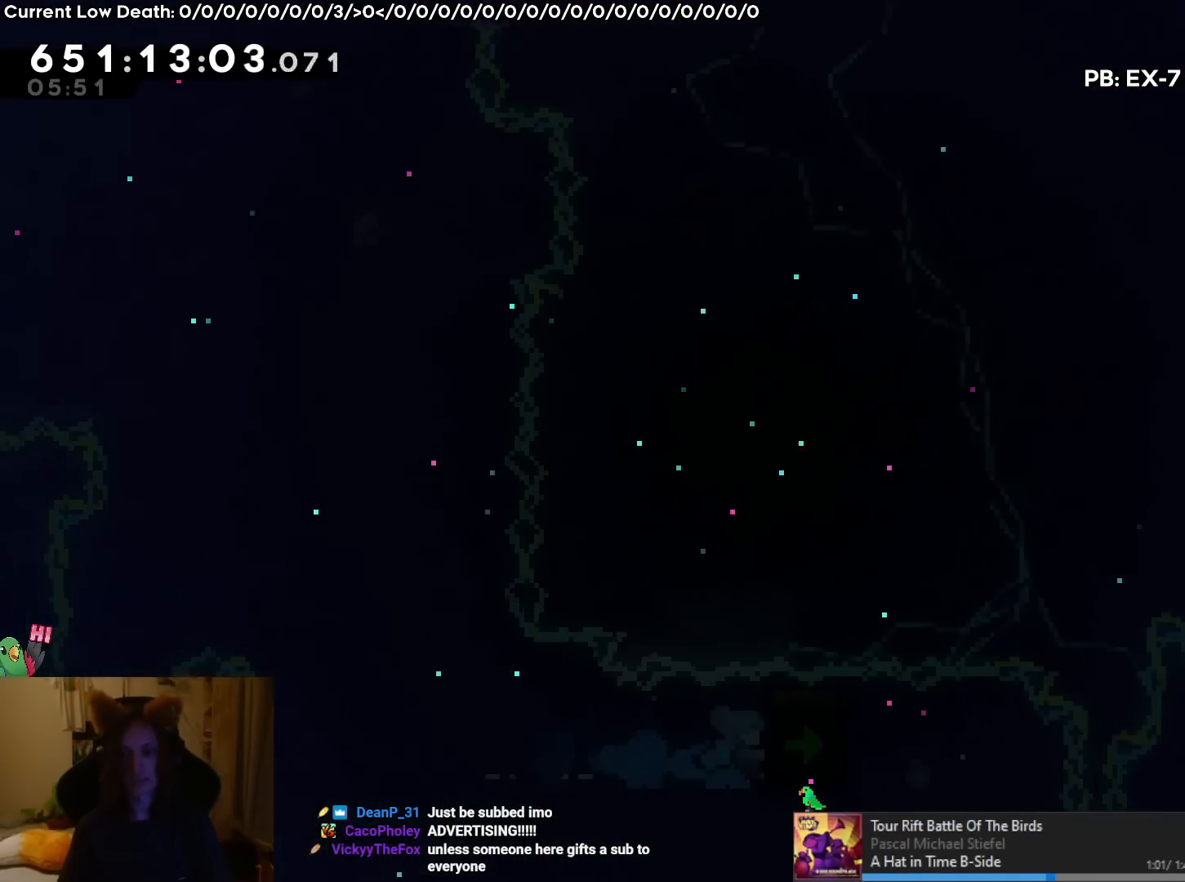
{"buttons": [], "left_stick": "center", "right_stick": "center", "events": [[34, "left_stick", "center"], [84, "L2", "up"]]}
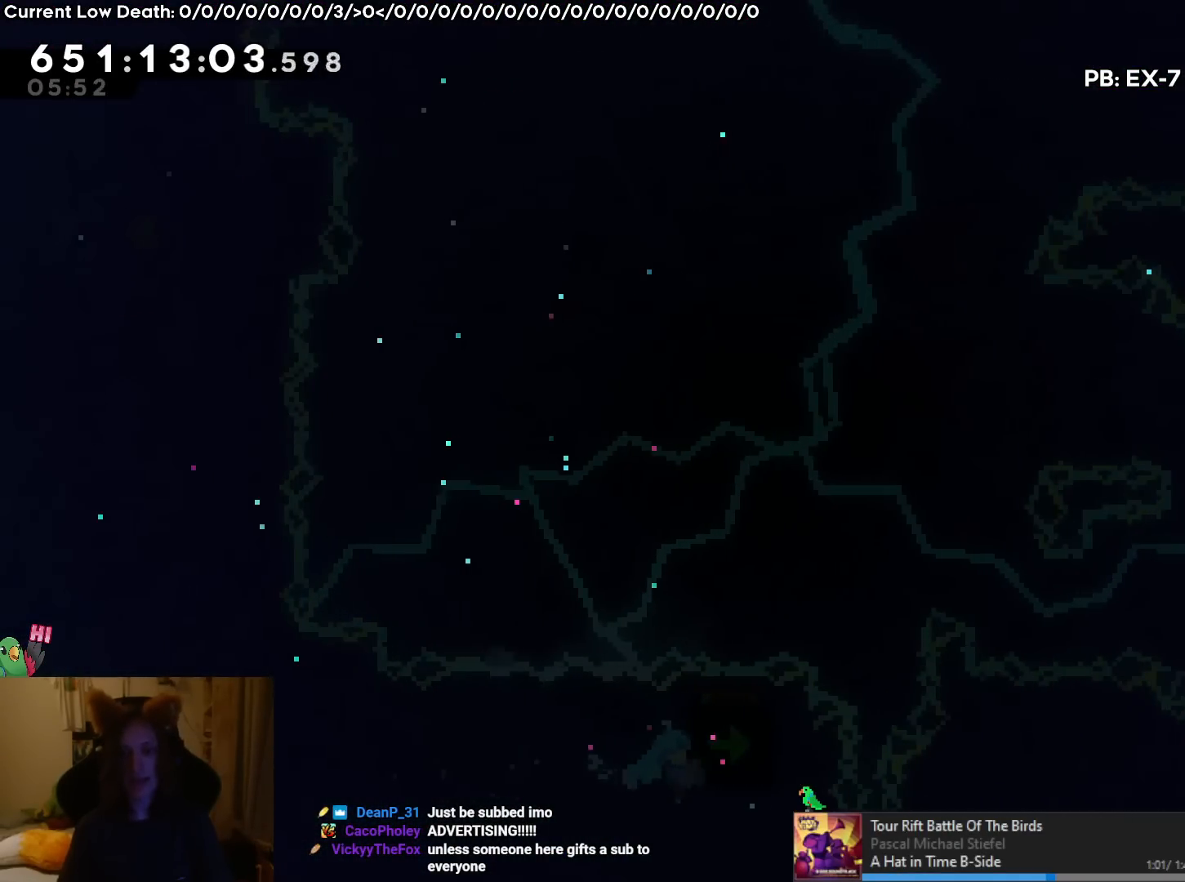
{"buttons": [], "left_stick": "right", "right_stick": "center", "events": [[383, "left_stick", "right"]]}
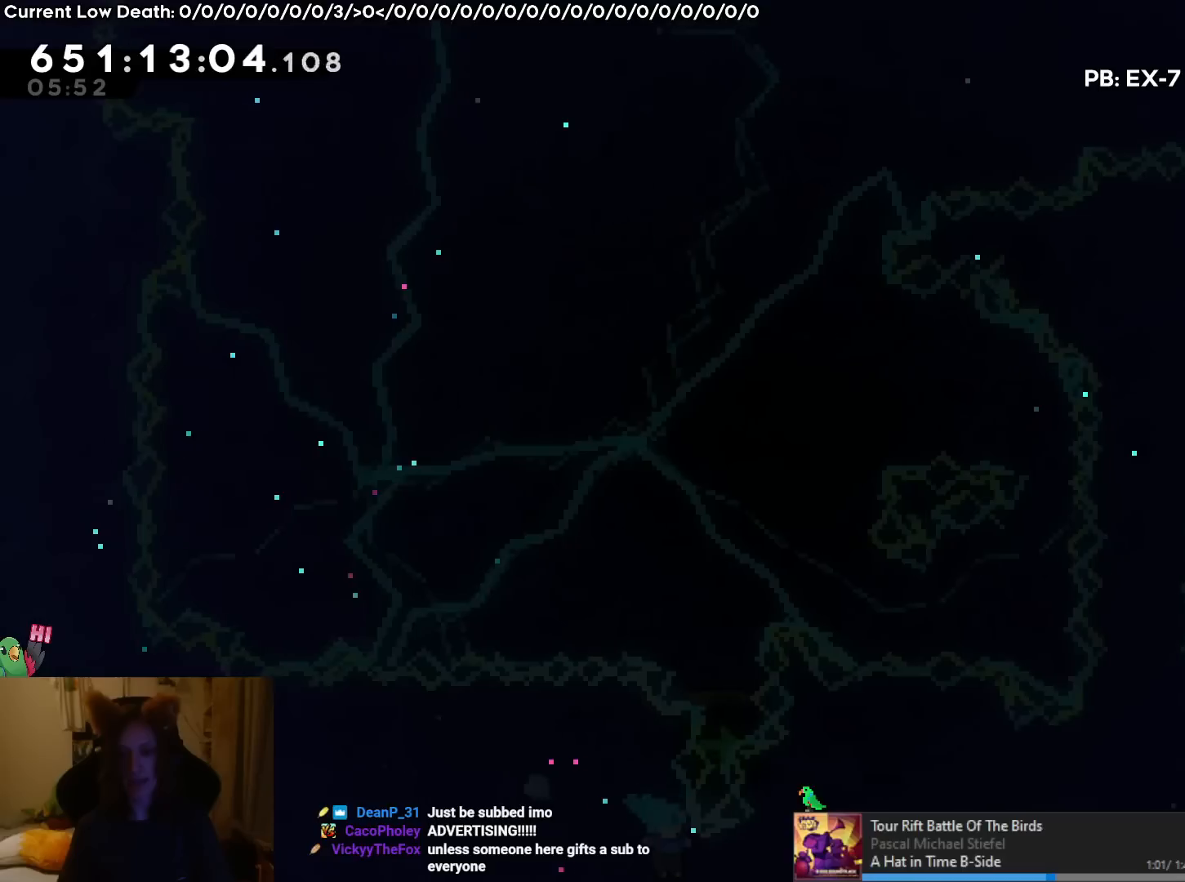
{"buttons": ["L2"], "left_stick": "right", "right_stick": "center", "events": [[100, "L2", "down"], [217, "B", "down"], [301, "B", "up"], [367, "B", "down"], [484, "B", "up"]]}
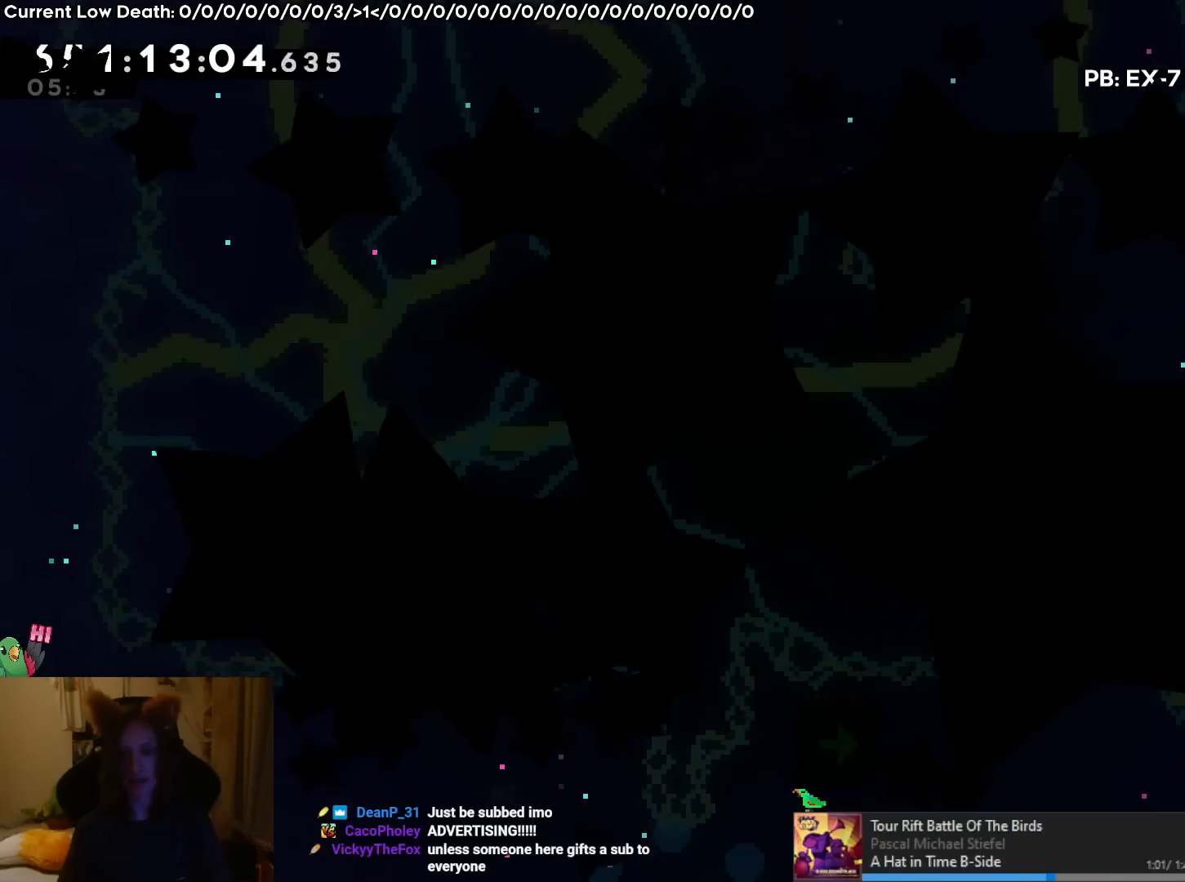
{"buttons": ["B", "L2"], "left_stick": "center", "right_stick": "center", "events": [[16, "left_stick", "center"], [83, "B", "down"], [167, "B", "up"], [233, "B", "down"], [367, "B", "up"], [484, "B", "down"]]}
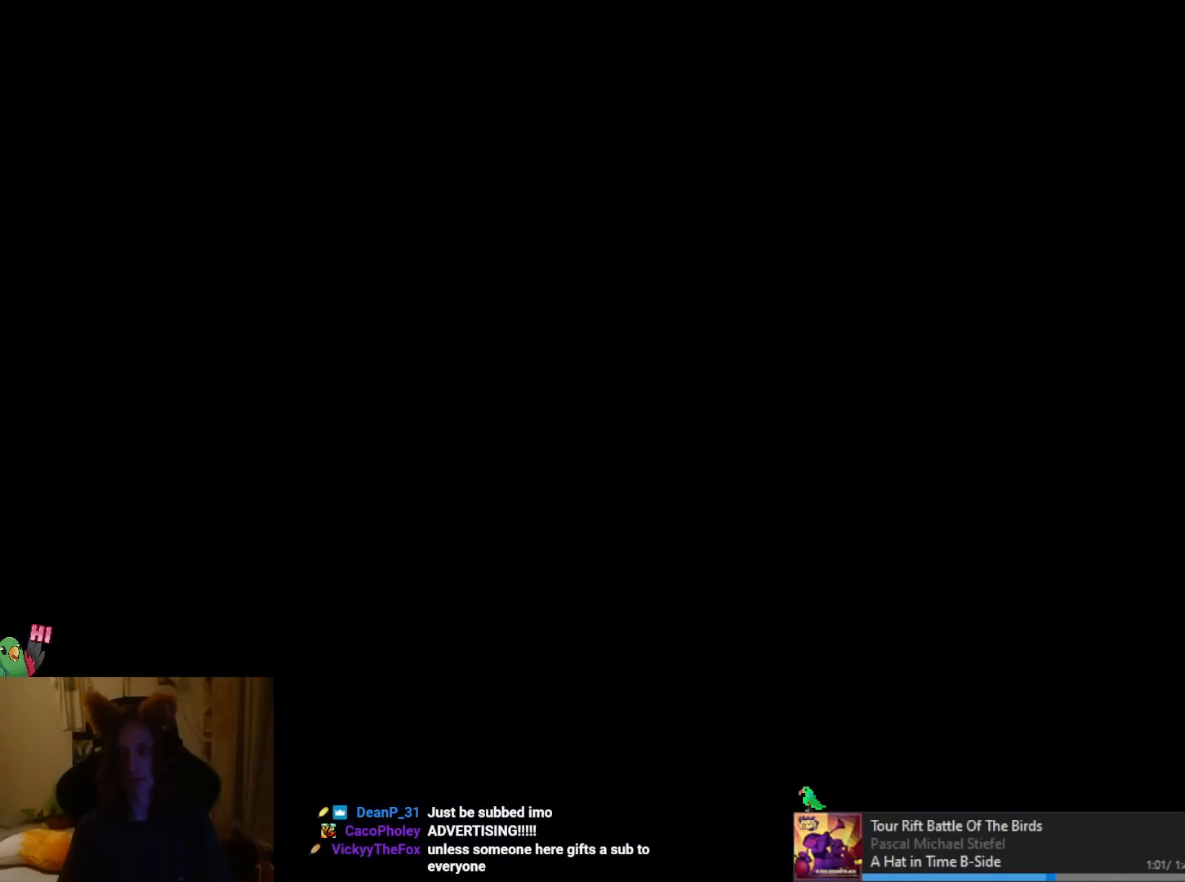
{"buttons": [], "left_stick": "center", "right_stick": "center", "events": [[34, "L2", "up"], [84, "B", "up"]]}
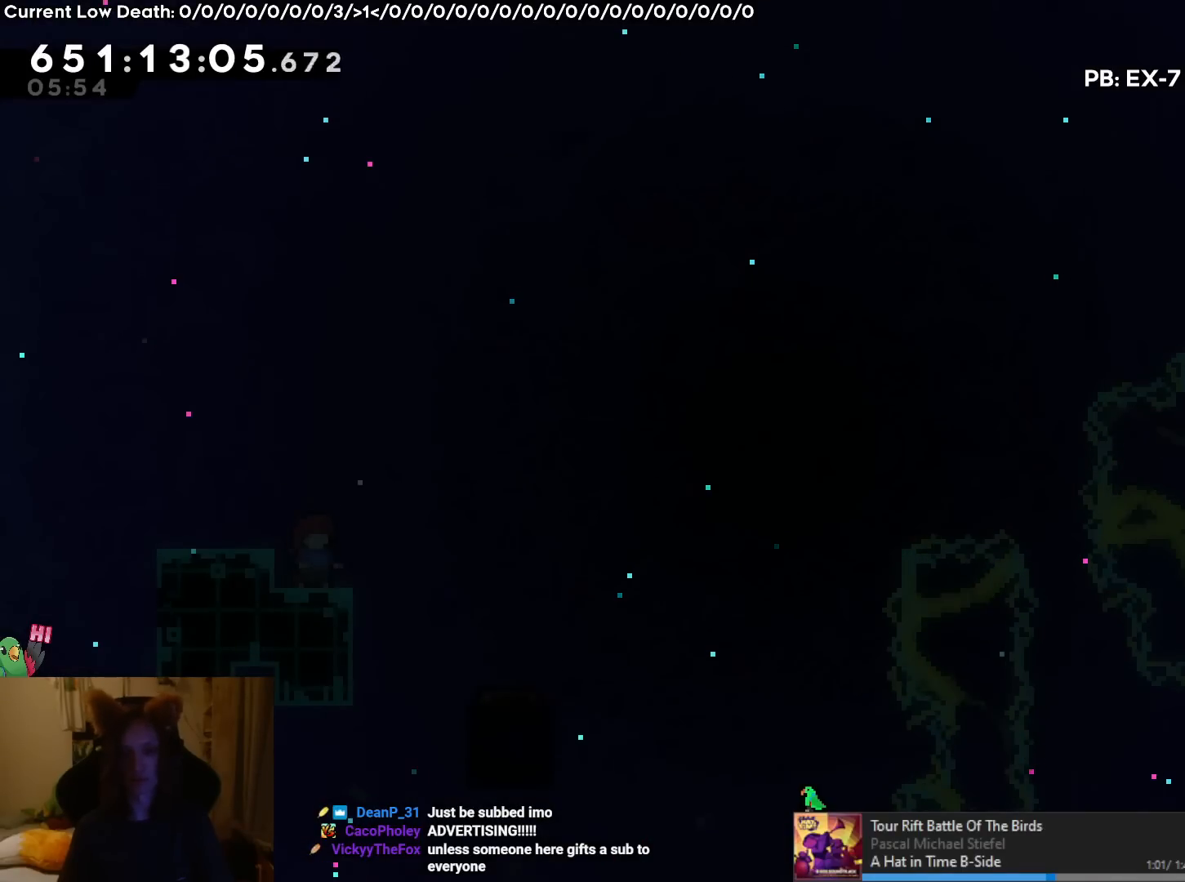
{"buttons": [], "left_stick": "center", "right_stick": "center", "events": [[83, "left_stick", "left"], [317, "left_stick", "right"], [333, "Y", "down"], [450, "Y", "up"], [484, "left_stick", "center"]]}
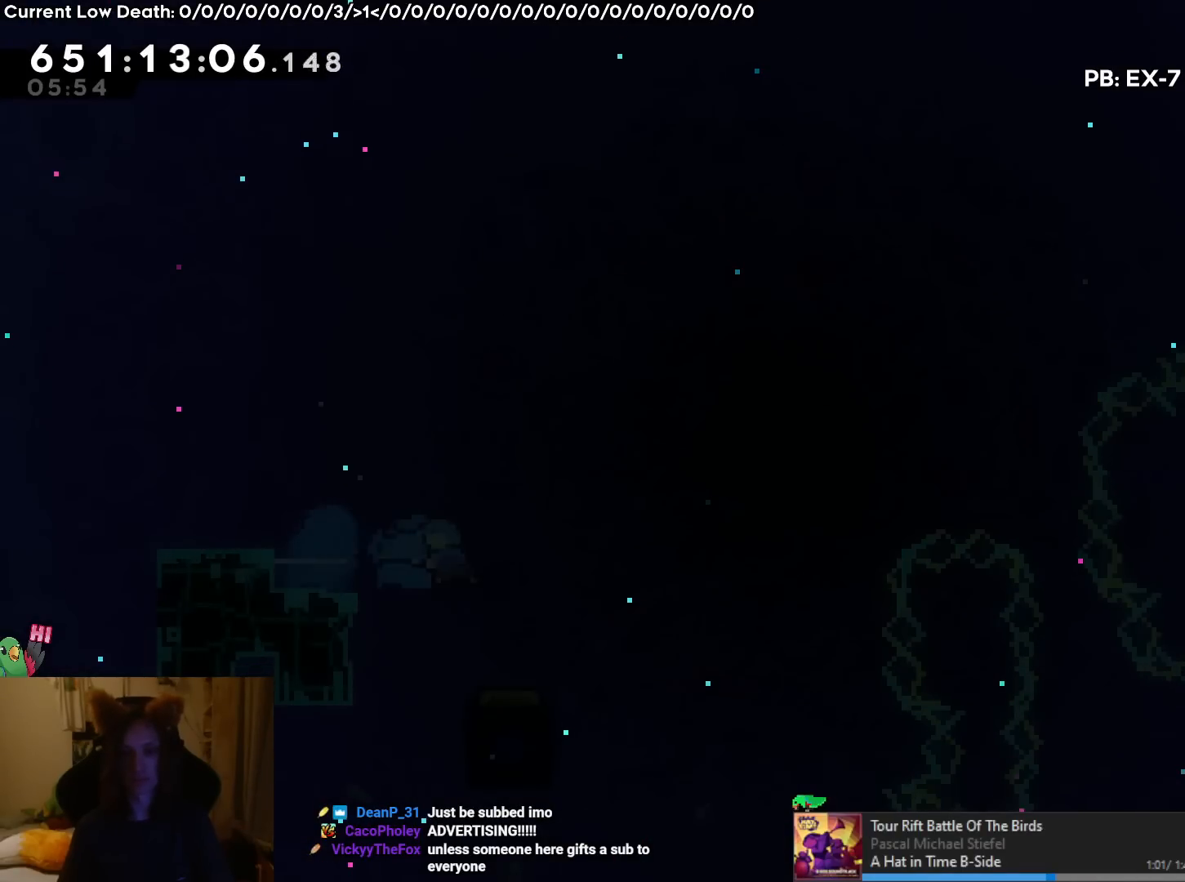
{"buttons": [], "left_stick": "up", "right_stick": "center", "events": [[17, "left_stick", "right"], [34, "left_stick", "left"], [384, "left_stick", "up-left"], [484, "left_stick", "up"]]}
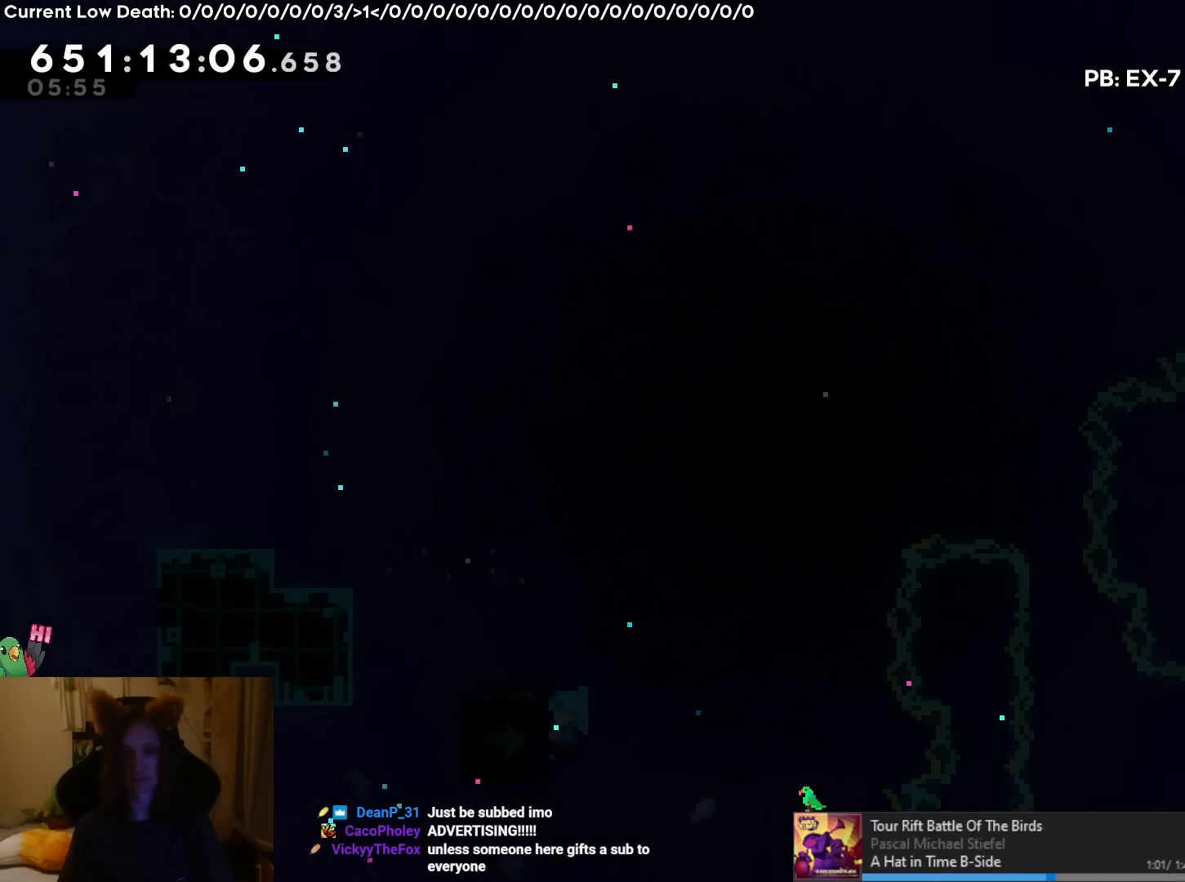
{"buttons": [], "left_stick": "left", "right_stick": "center", "events": [[417, "left_stick", "right"], [450, "L2", "down"], [484, "L2", "up"], [484, "left_stick", "left"]]}
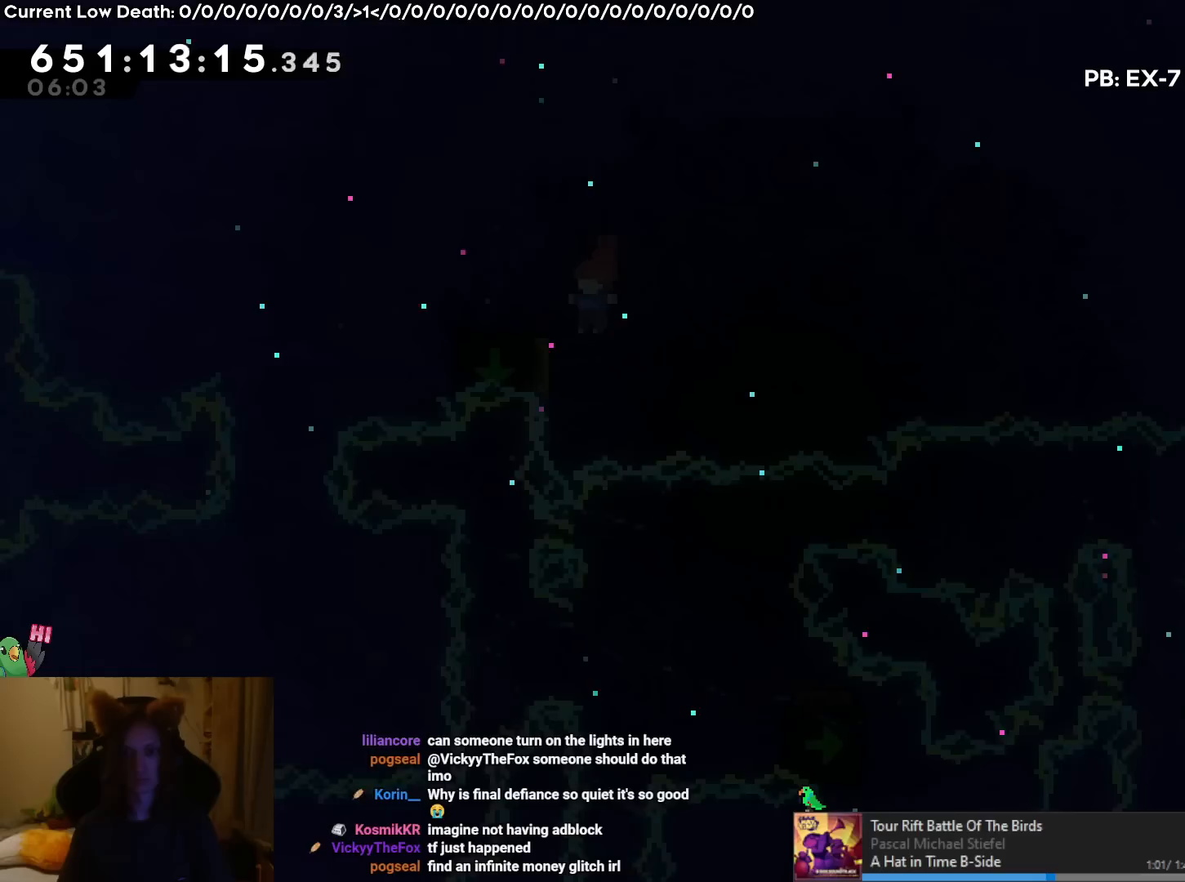
{"buttons": ["L2"], "left_stick": "center", "right_stick": "center", "events": [[100, "left_stick", "center"], [250, "L2", "down"]]}
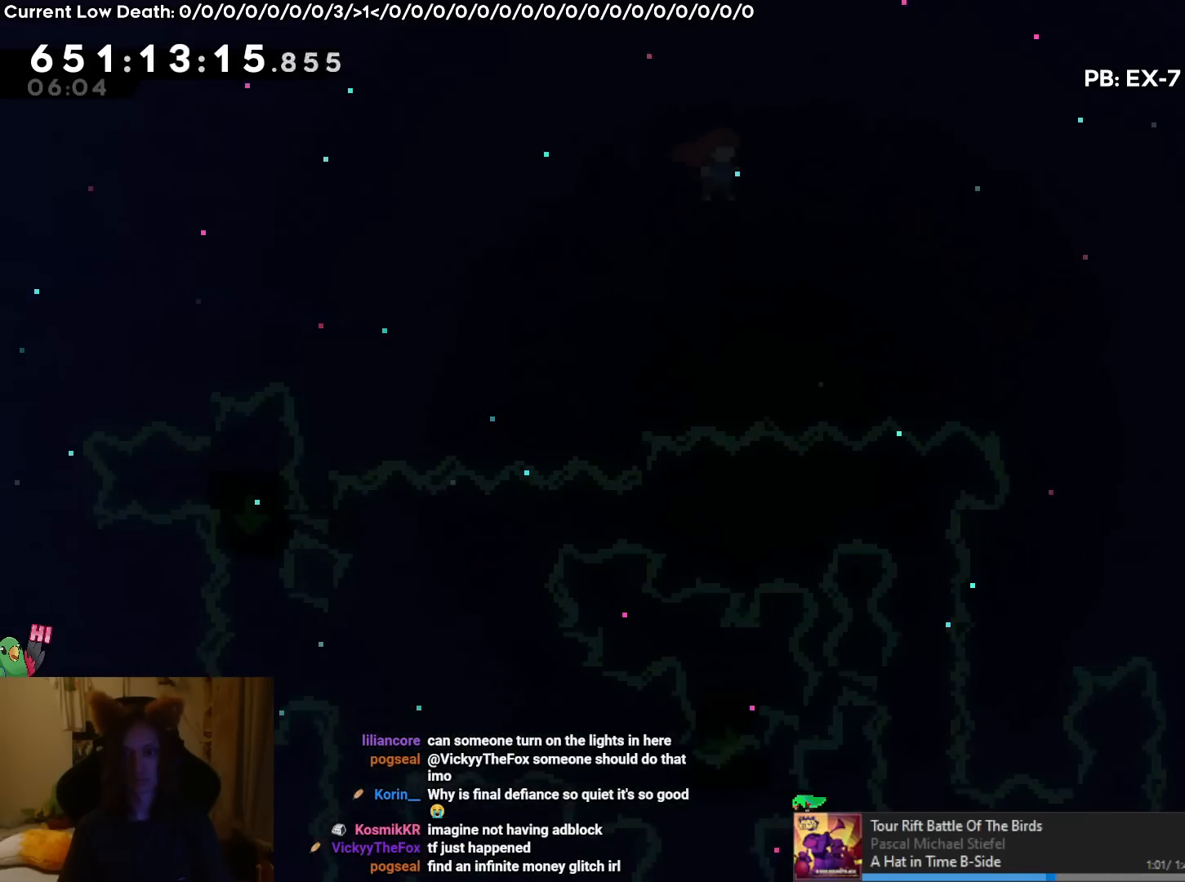
{"buttons": ["L2"], "left_stick": "right", "right_stick": "center", "events": [[83, "left_stick", "up-right"], [200, "Y", "down"], [283, "Y", "up"], [367, "left_stick", "right"]]}
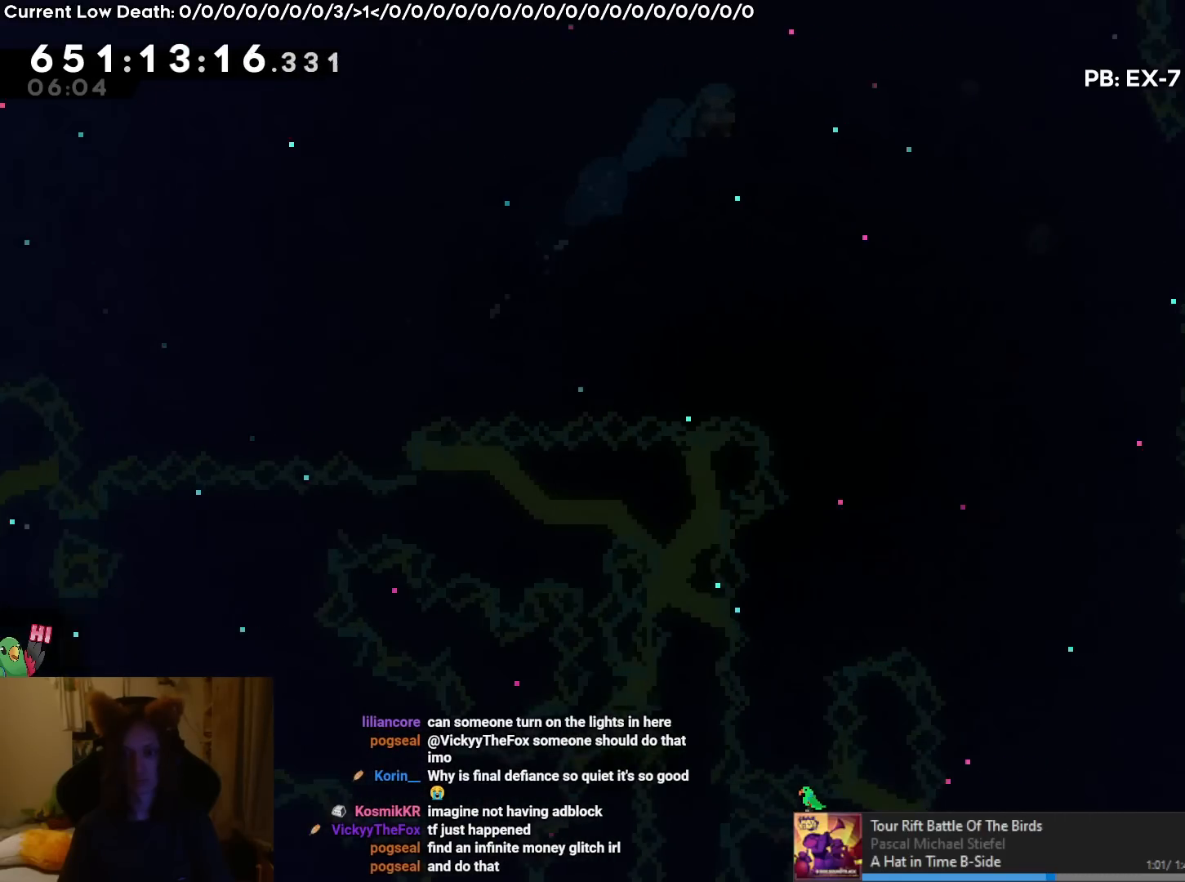
{"buttons": ["L2"], "left_stick": "down", "right_stick": "center", "events": [[184, "left_stick", "down"]]}
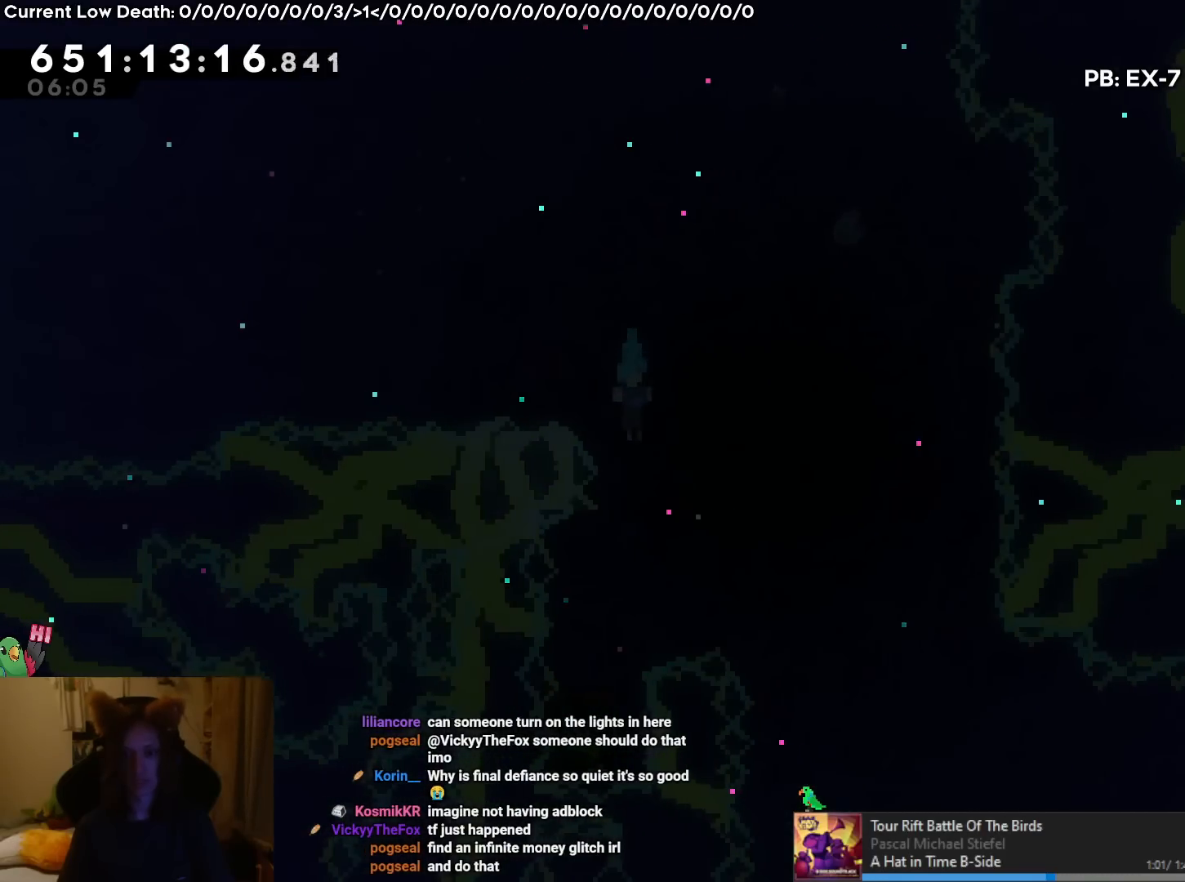
{"buttons": ["L2"], "left_stick": "right", "right_stick": "center", "events": [[183, "left_stick", "center"], [233, "left_stick", "right"]]}